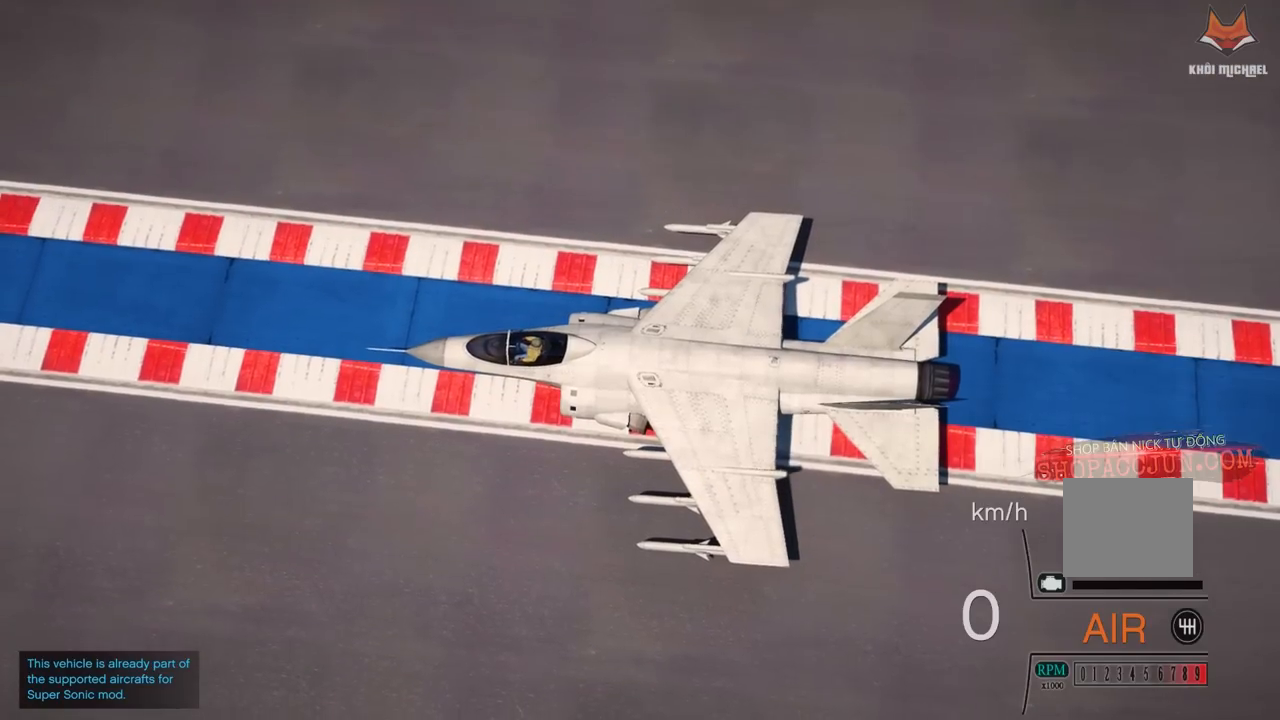
Gameplay with a controller (PlayStation layout); each line is a JSON object with the inputs held at the frame after it. "events" lists button and stick changes between this image and that frame as [ms after this image, input, new state], when the widget could be followed in between.
{"buttons": [], "left_stick": "center", "right_stick": "center", "events": []}
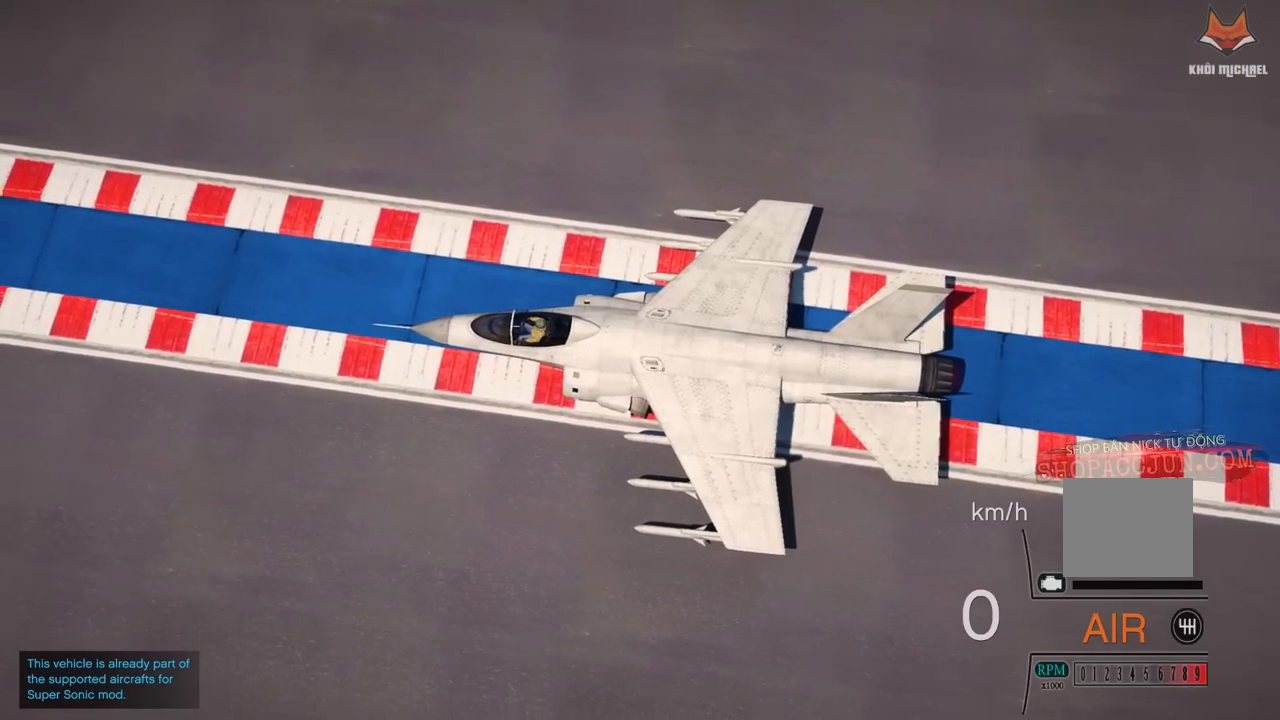
{"buttons": [], "left_stick": "center", "right_stick": "center", "events": []}
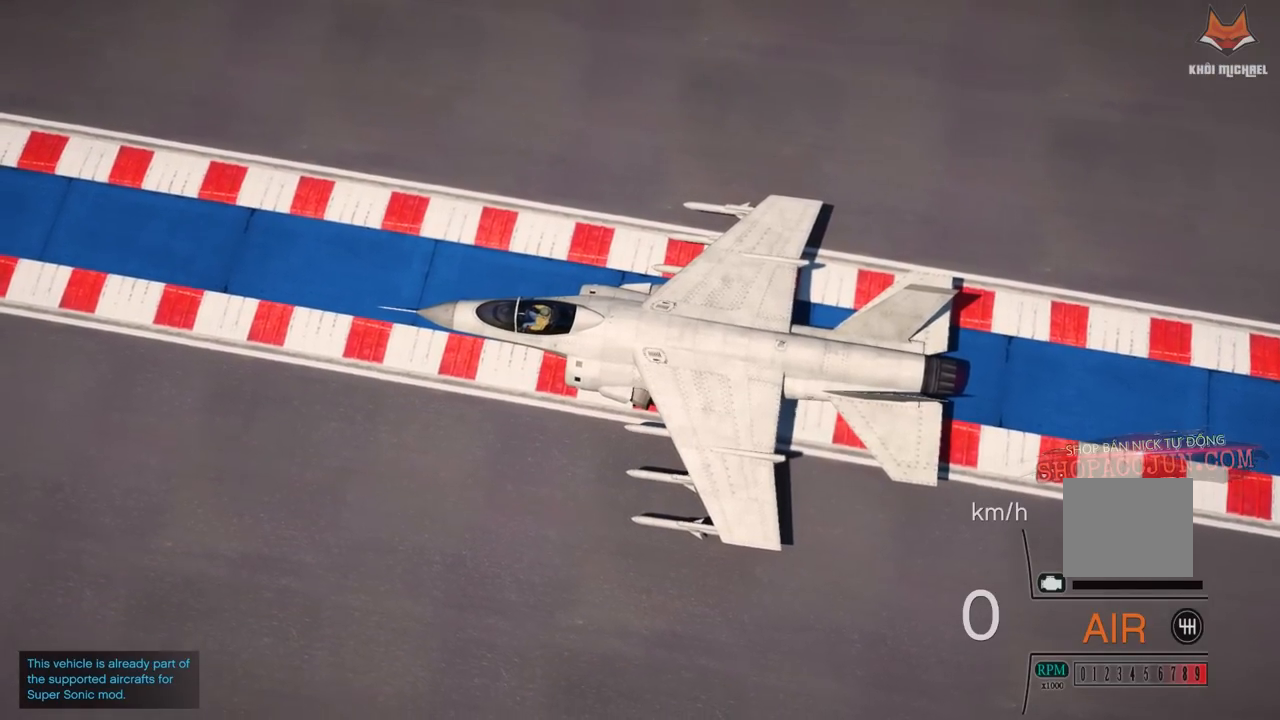
{"buttons": [], "left_stick": "center", "right_stick": "center", "events": []}
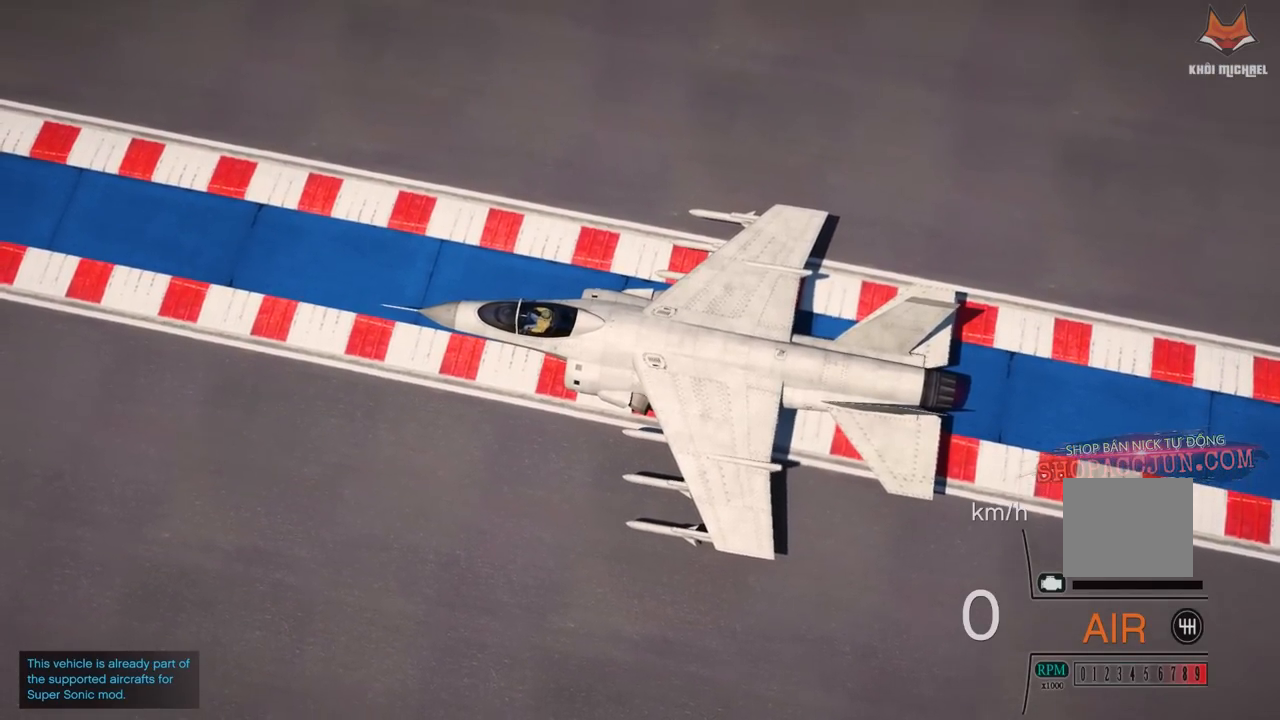
{"buttons": [], "left_stick": "center", "right_stick": "center", "events": []}
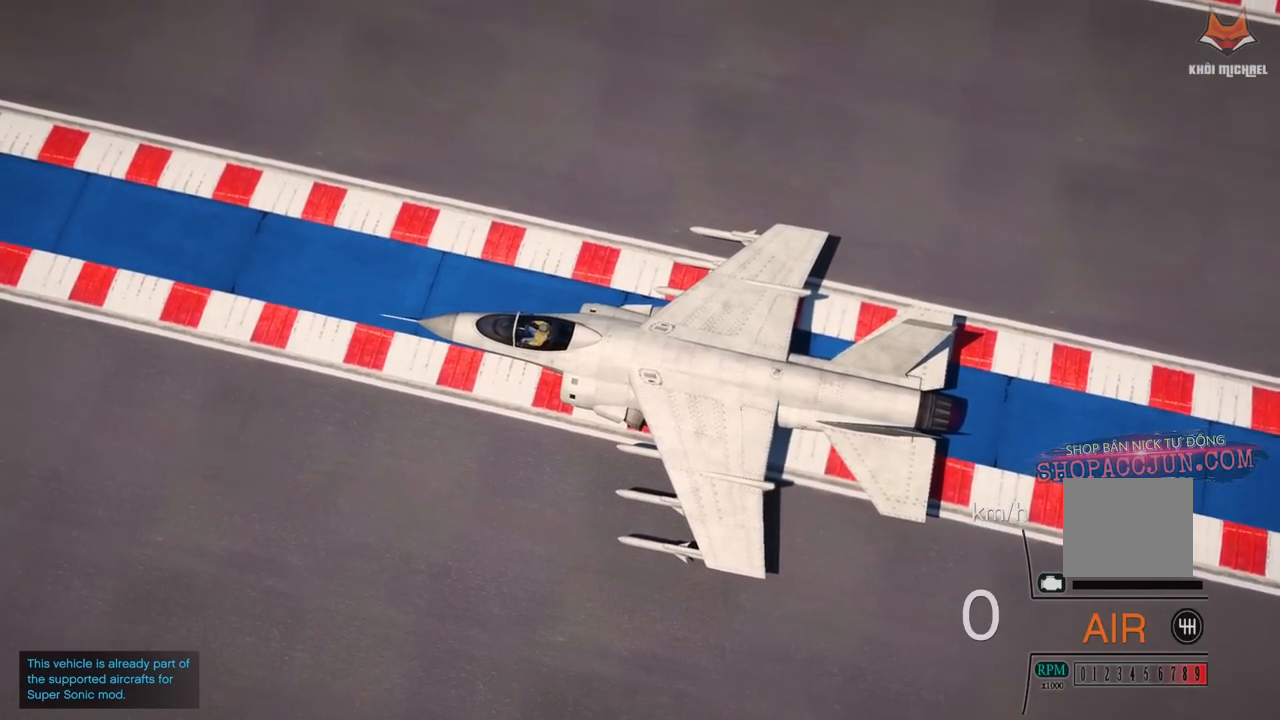
{"buttons": [], "left_stick": "center", "right_stick": "center", "events": []}
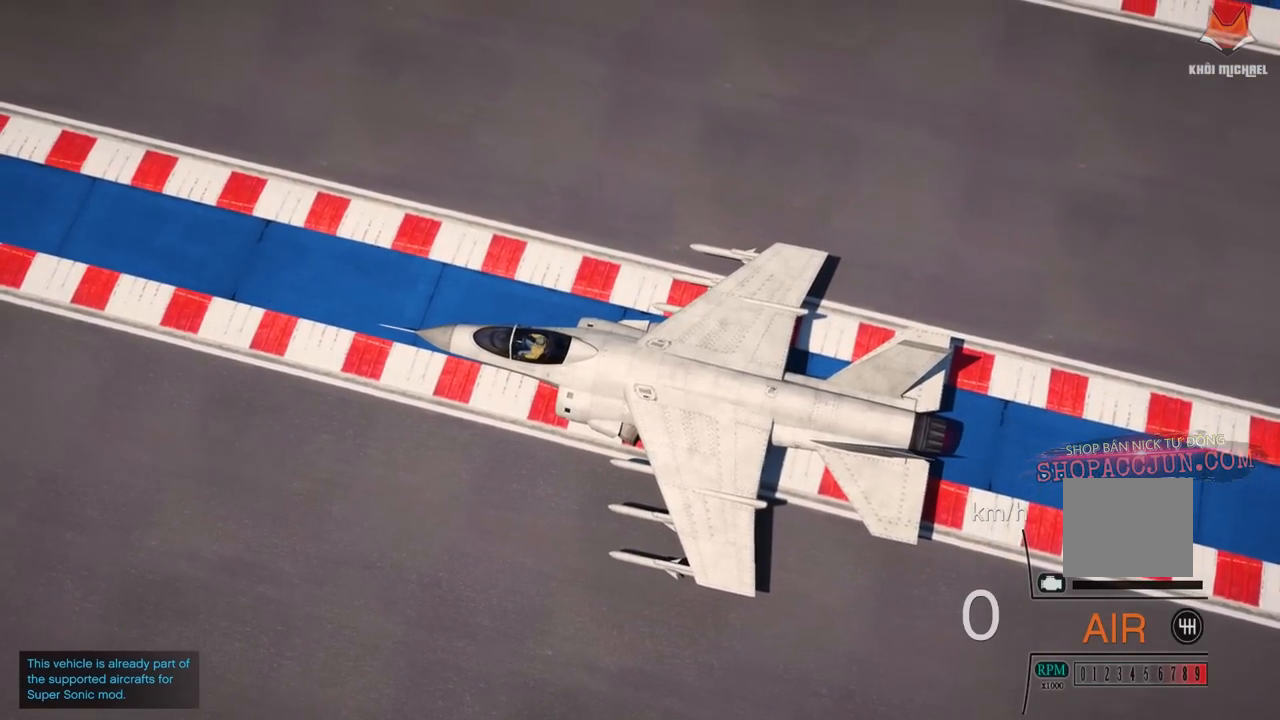
{"buttons": [], "left_stick": "center", "right_stick": "center", "events": []}
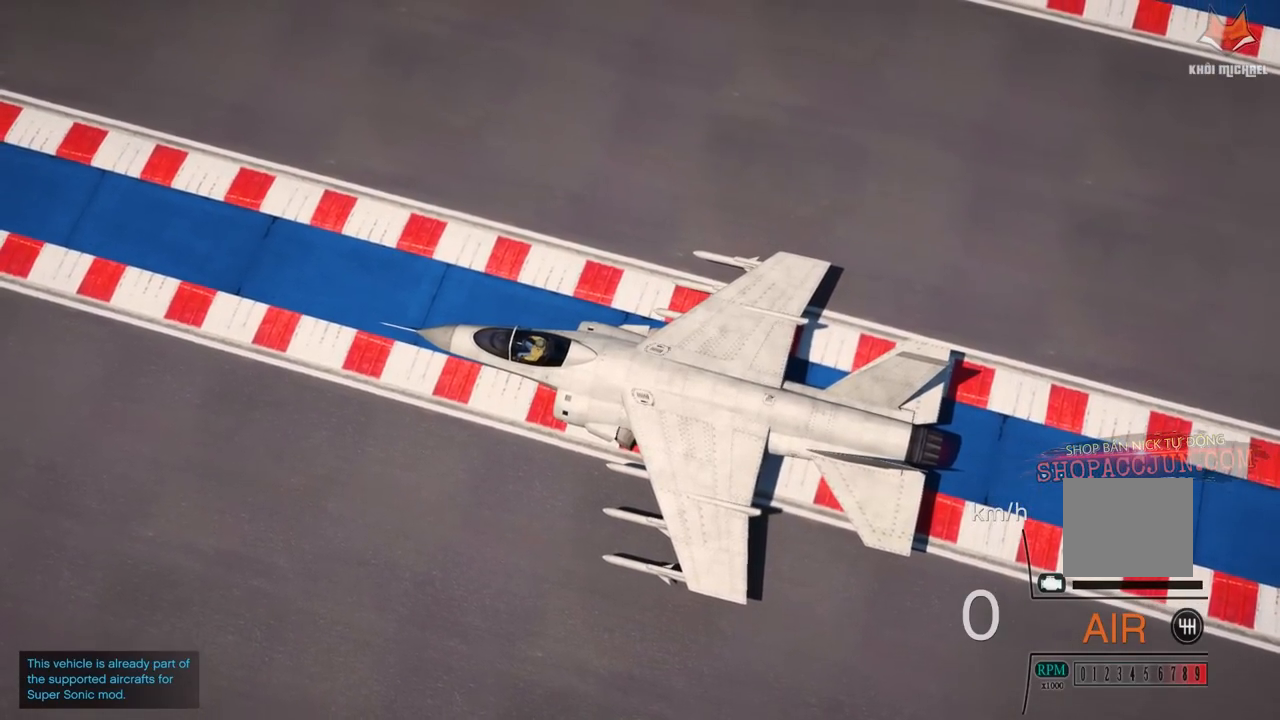
{"buttons": [], "left_stick": "center", "right_stick": "center", "events": []}
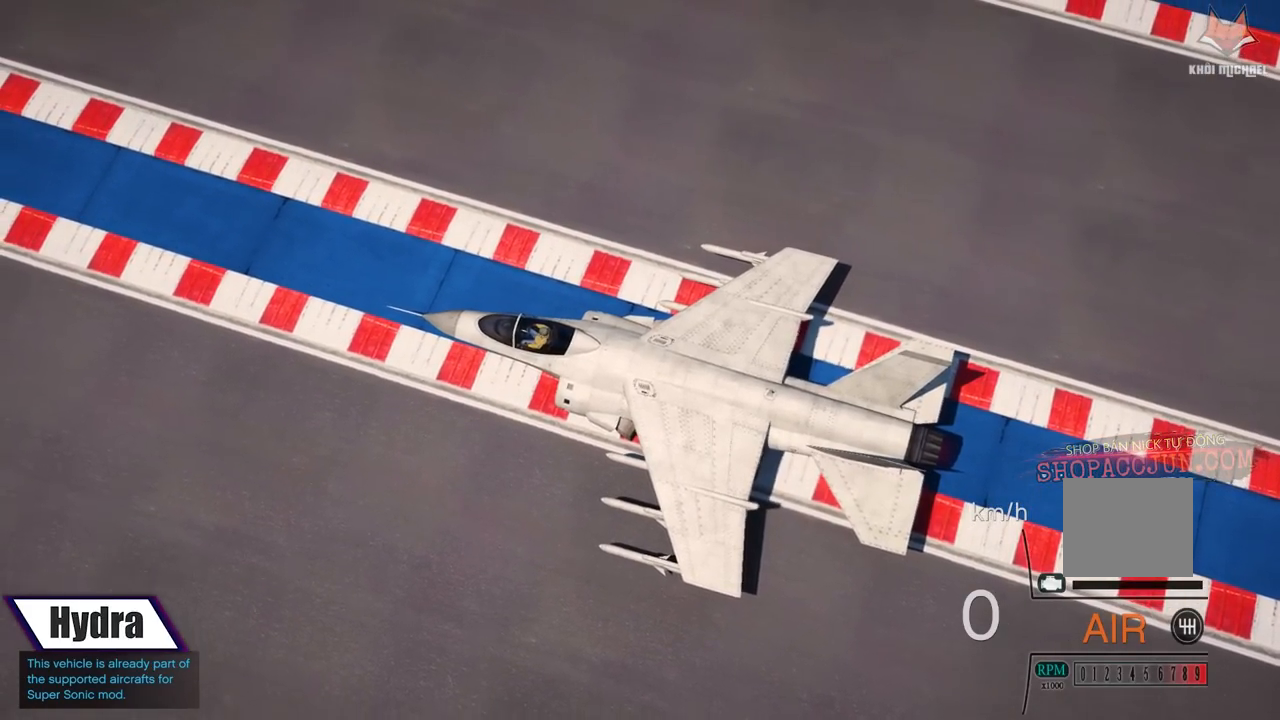
{"buttons": ["CIRCLE"], "left_stick": "center", "right_stick": "center", "events": [[433, "CIRCLE", "down"]]}
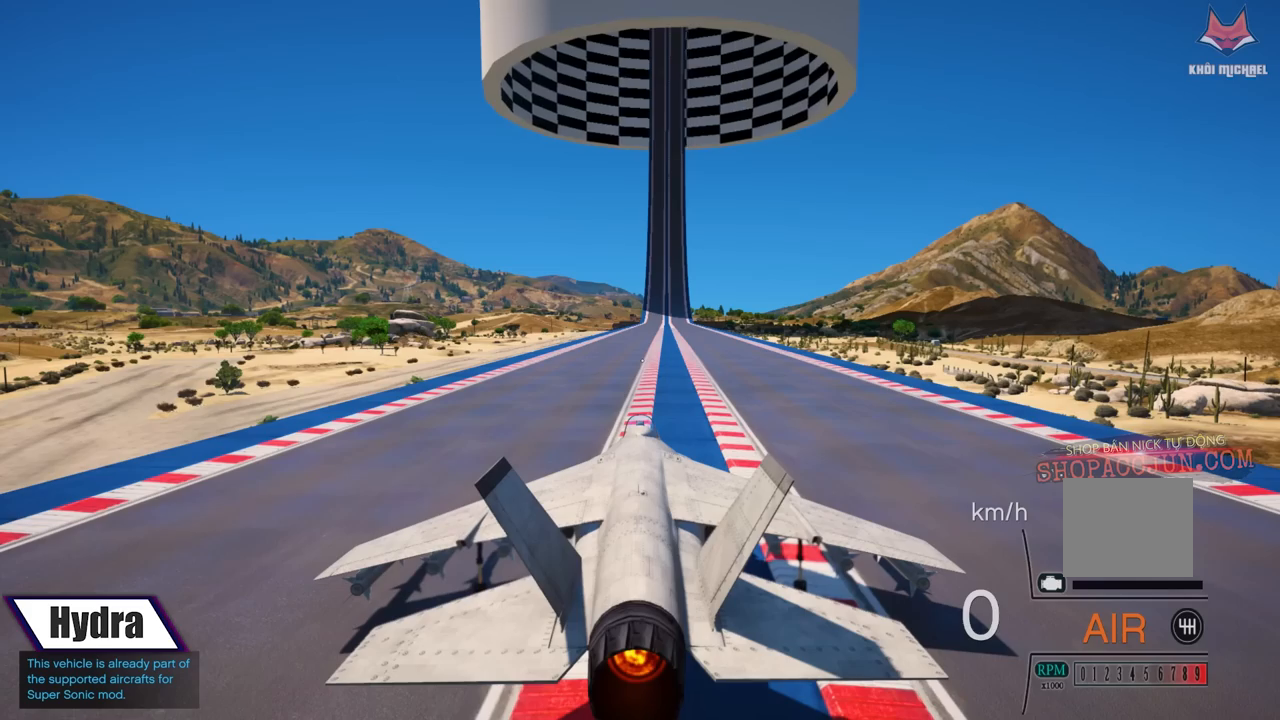
{"buttons": [], "left_stick": "center", "right_stick": "center", "events": [[33, "CIRCLE", "up"]]}
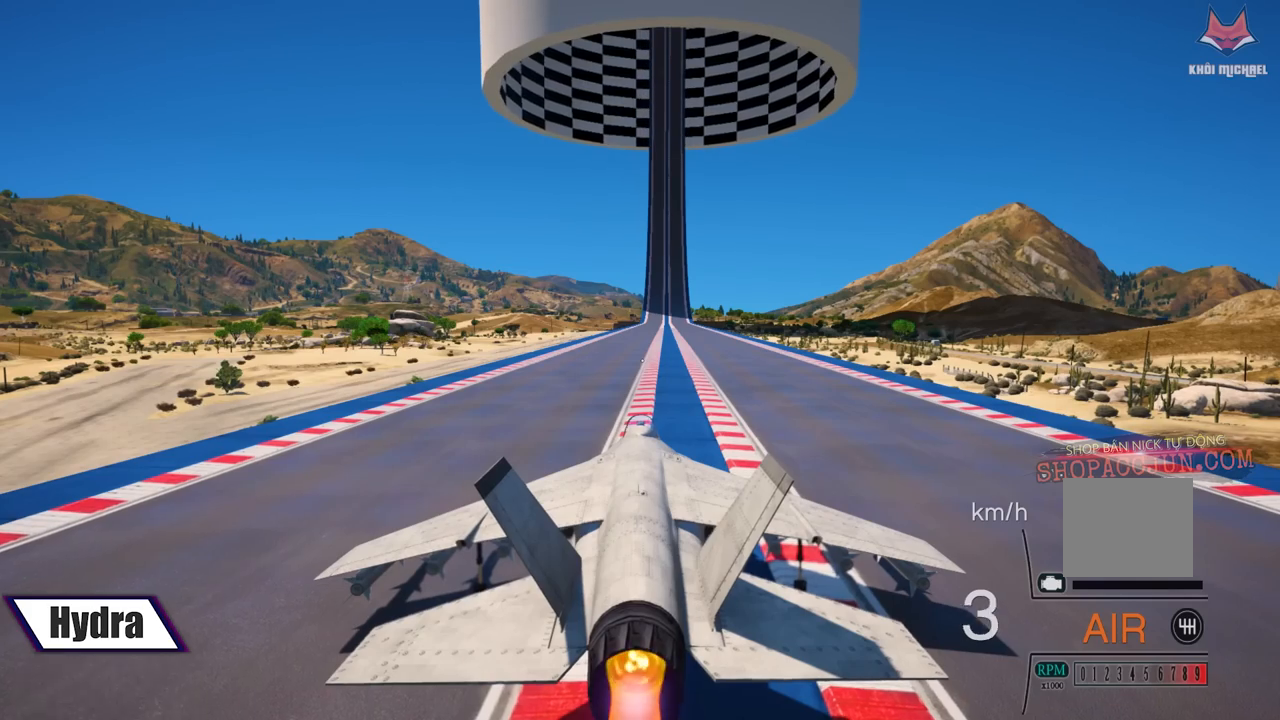
{"buttons": ["R2"], "left_stick": "center", "right_stick": "center", "events": [[17, "R2", "down"]]}
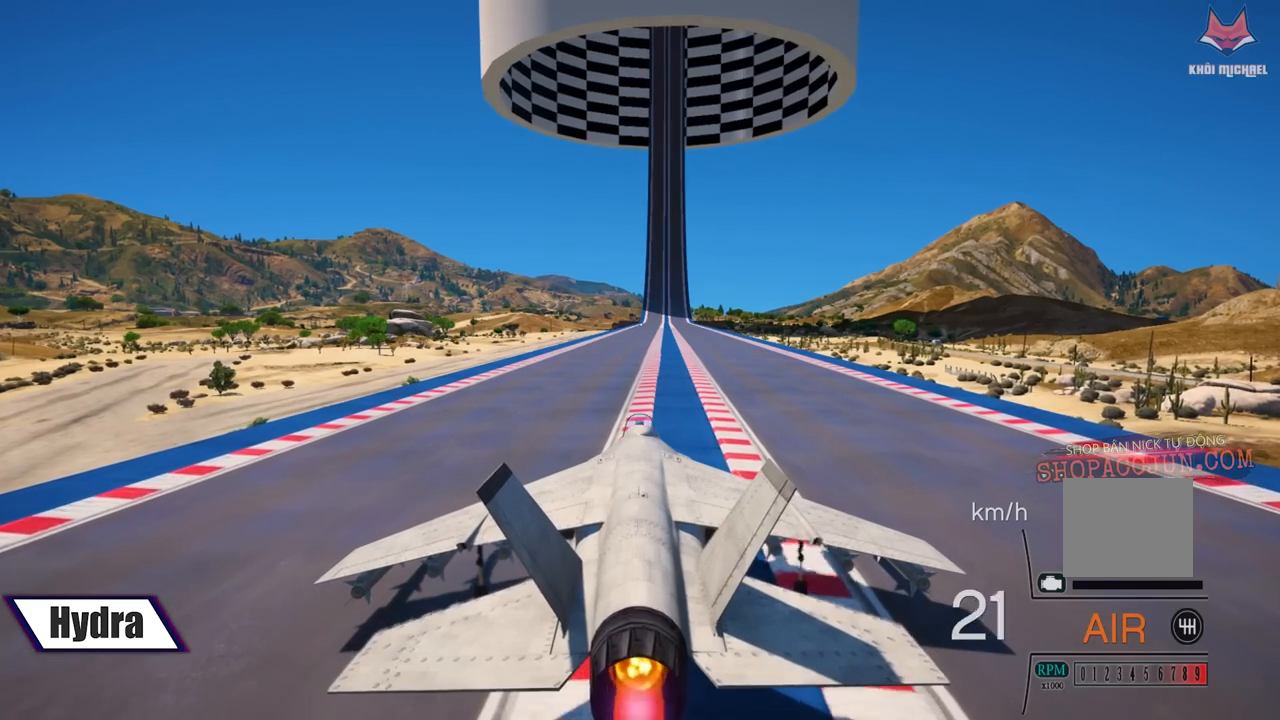
{"buttons": ["R2"], "left_stick": "center", "right_stick": "center", "events": [[83, "R1", "down"], [217, "R1", "up"]]}
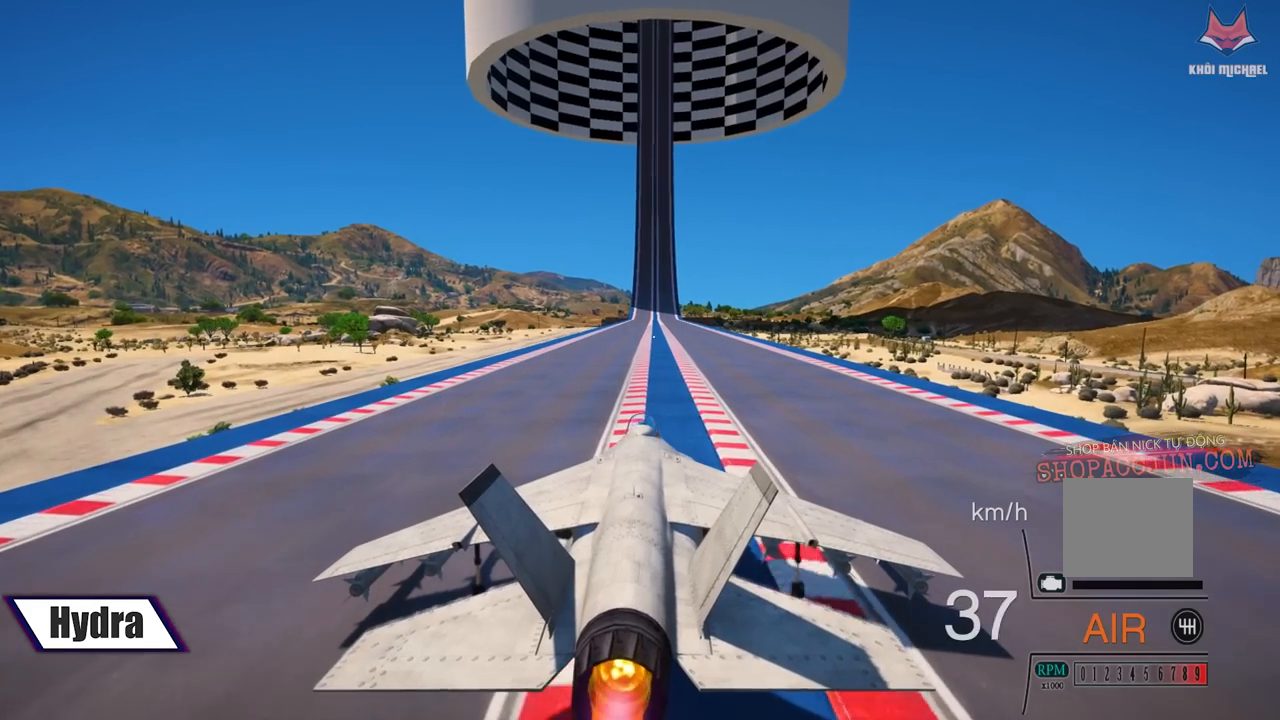
{"buttons": ["R2"], "left_stick": "center", "right_stick": "center", "events": []}
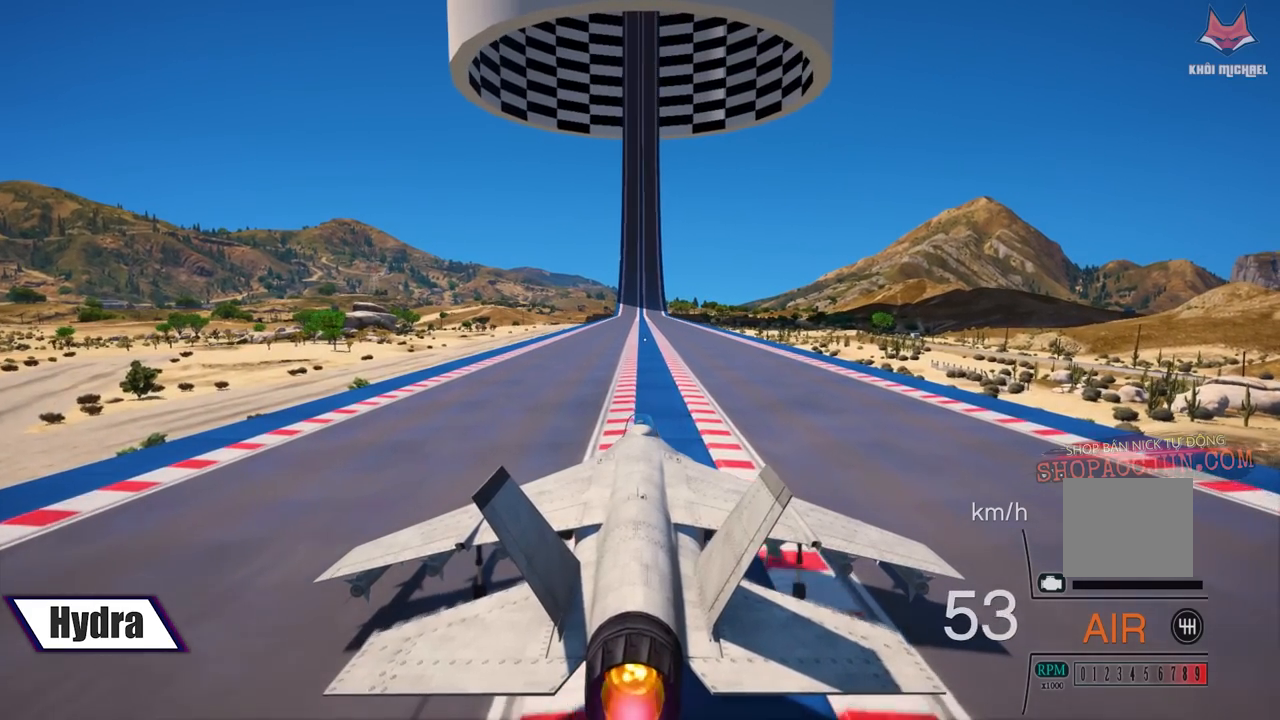
{"buttons": ["R2"], "left_stick": "center", "right_stick": "center", "events": []}
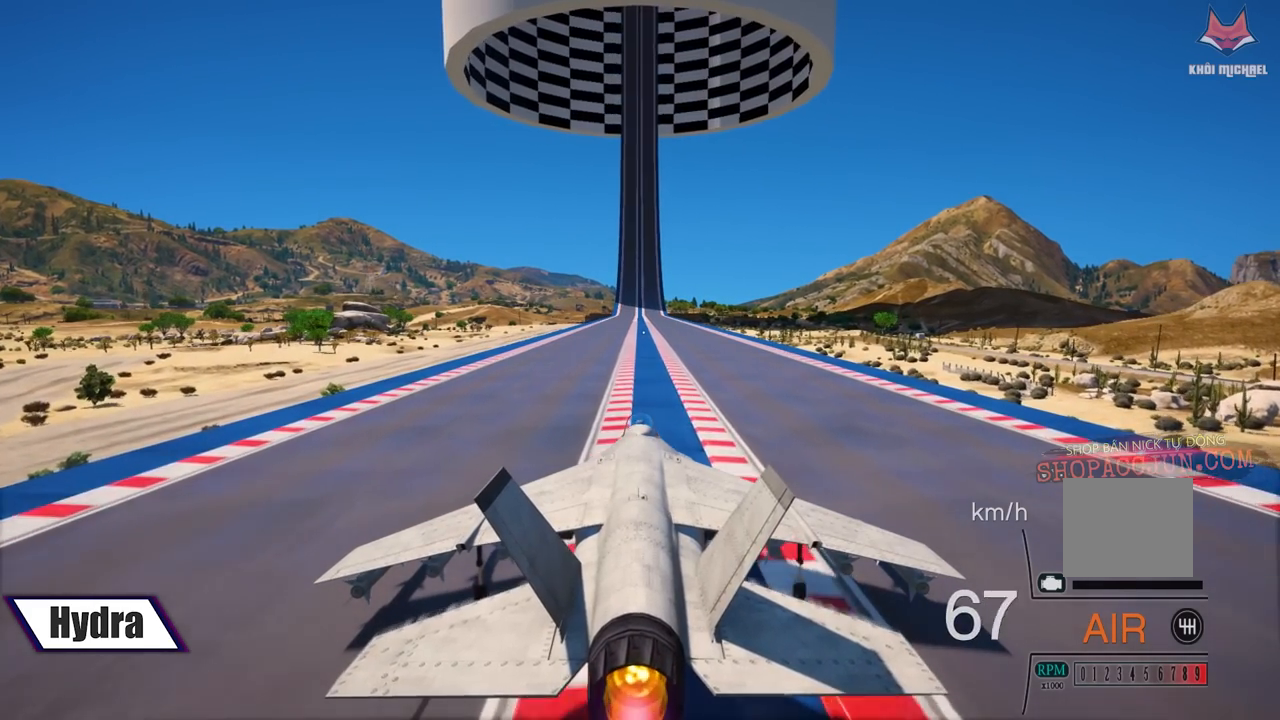
{"buttons": ["R2"], "left_stick": "center", "right_stick": "center", "events": []}
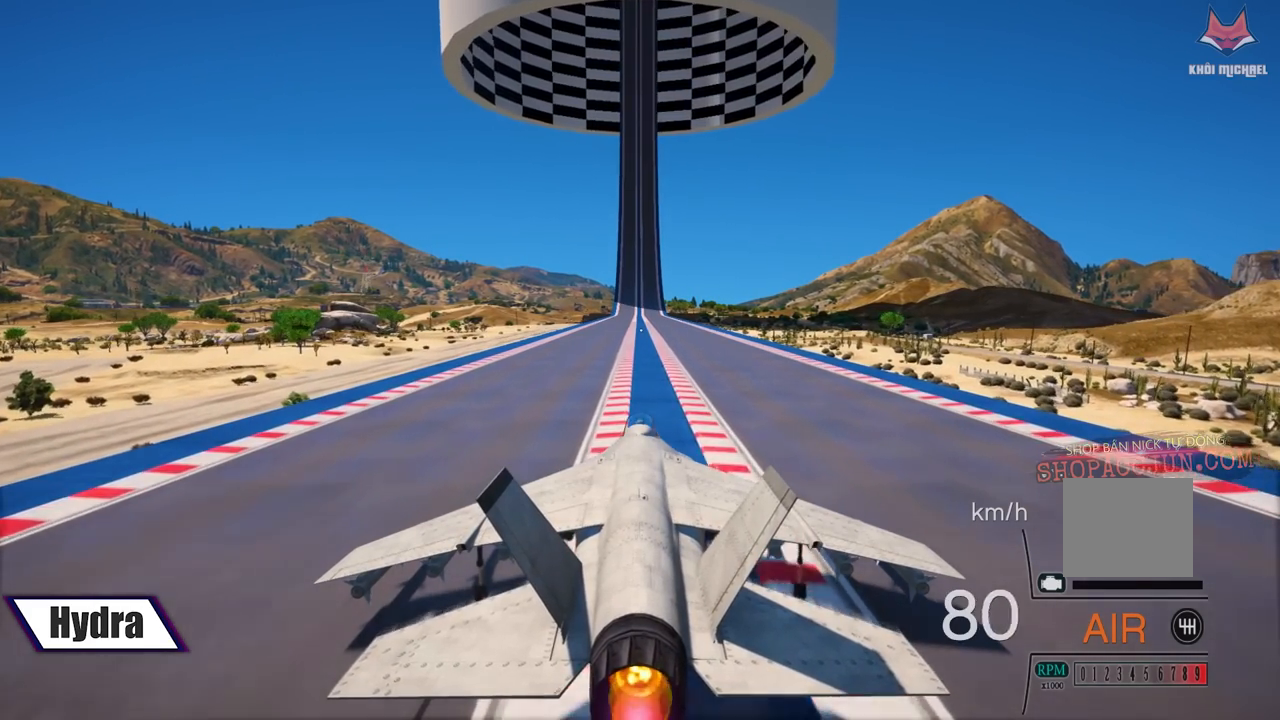
{"buttons": ["R2"], "left_stick": "center", "right_stick": "center", "events": []}
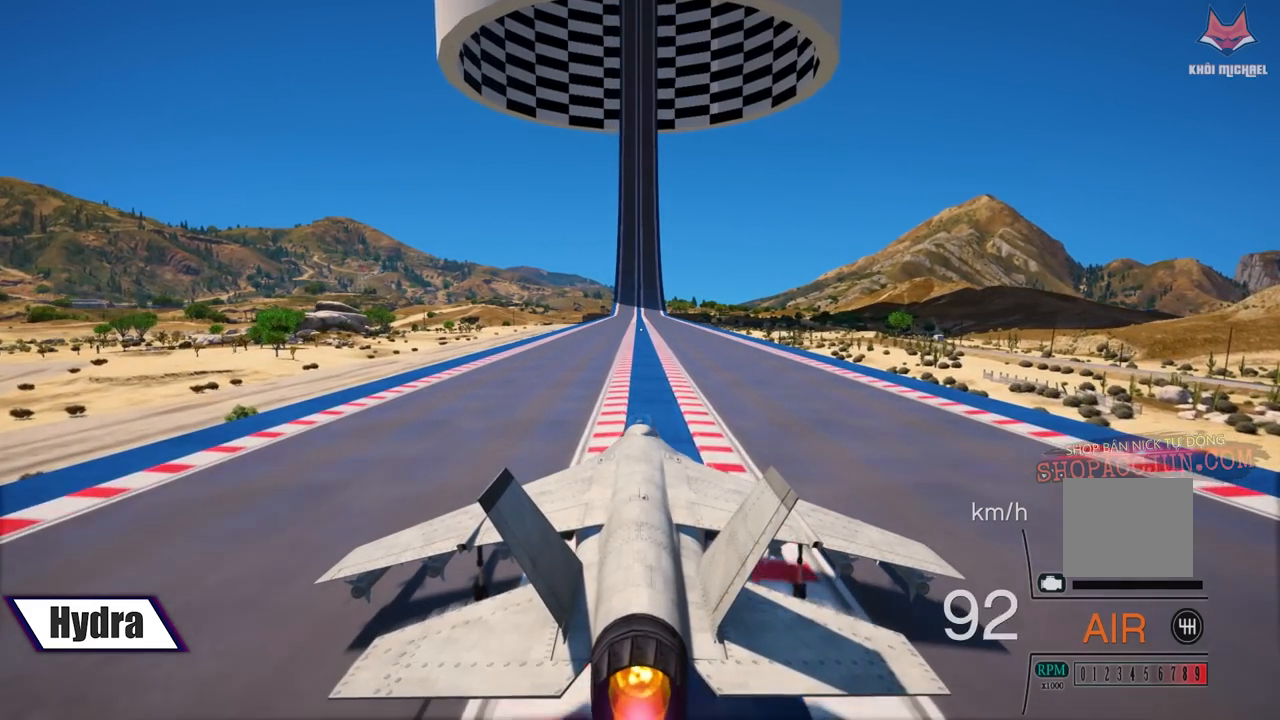
{"buttons": ["R2"], "left_stick": "center", "right_stick": "center", "events": []}
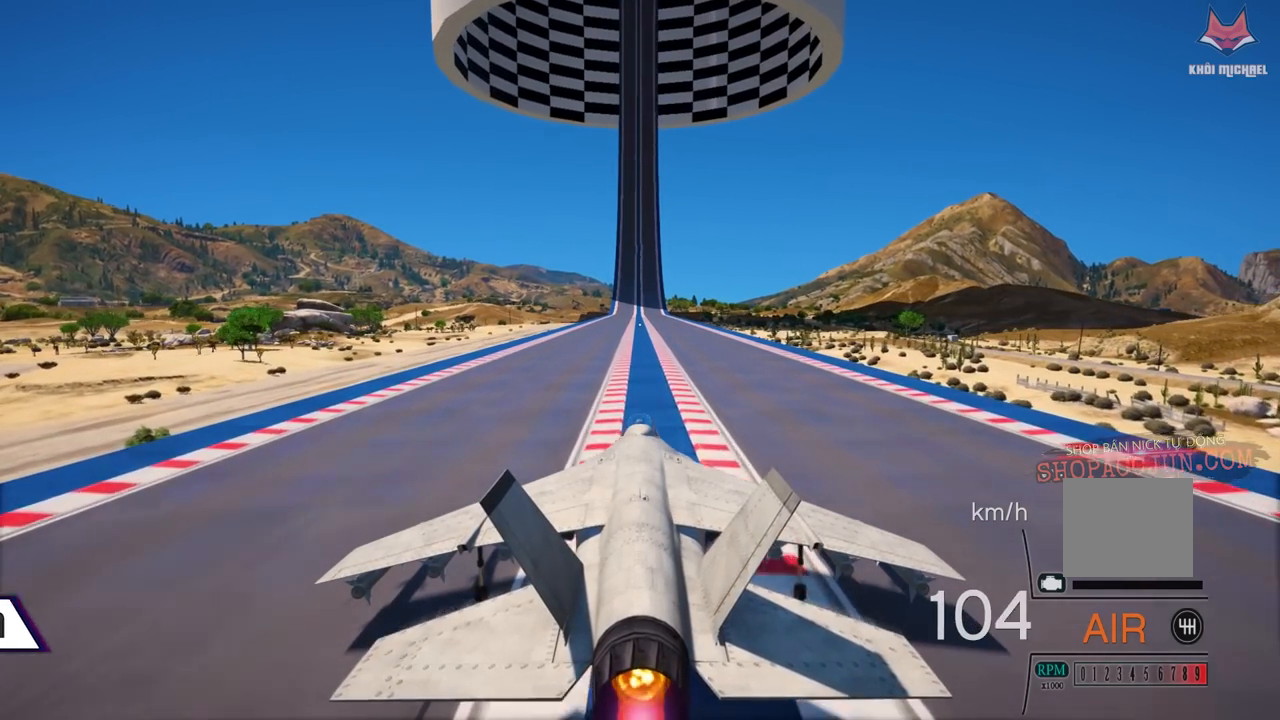
{"buttons": ["R2"], "left_stick": "center", "right_stick": "center", "events": []}
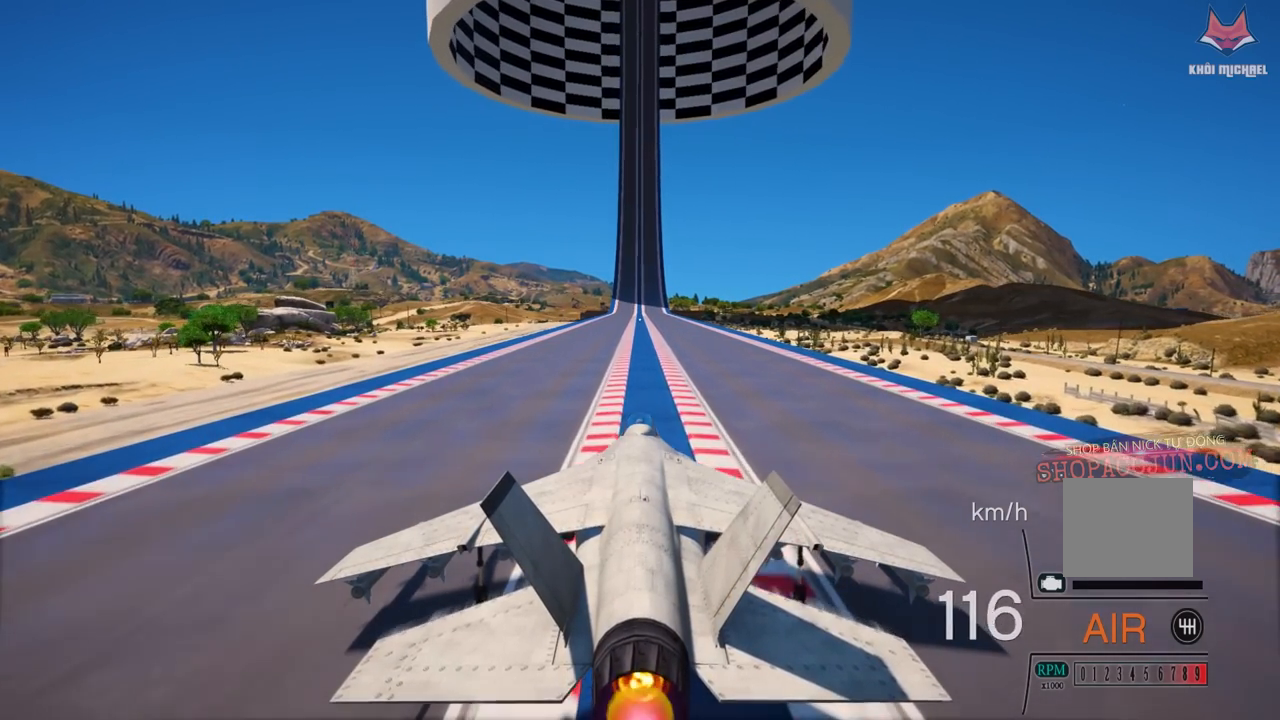
{"buttons": ["R2"], "left_stick": "center", "right_stick": "center", "events": []}
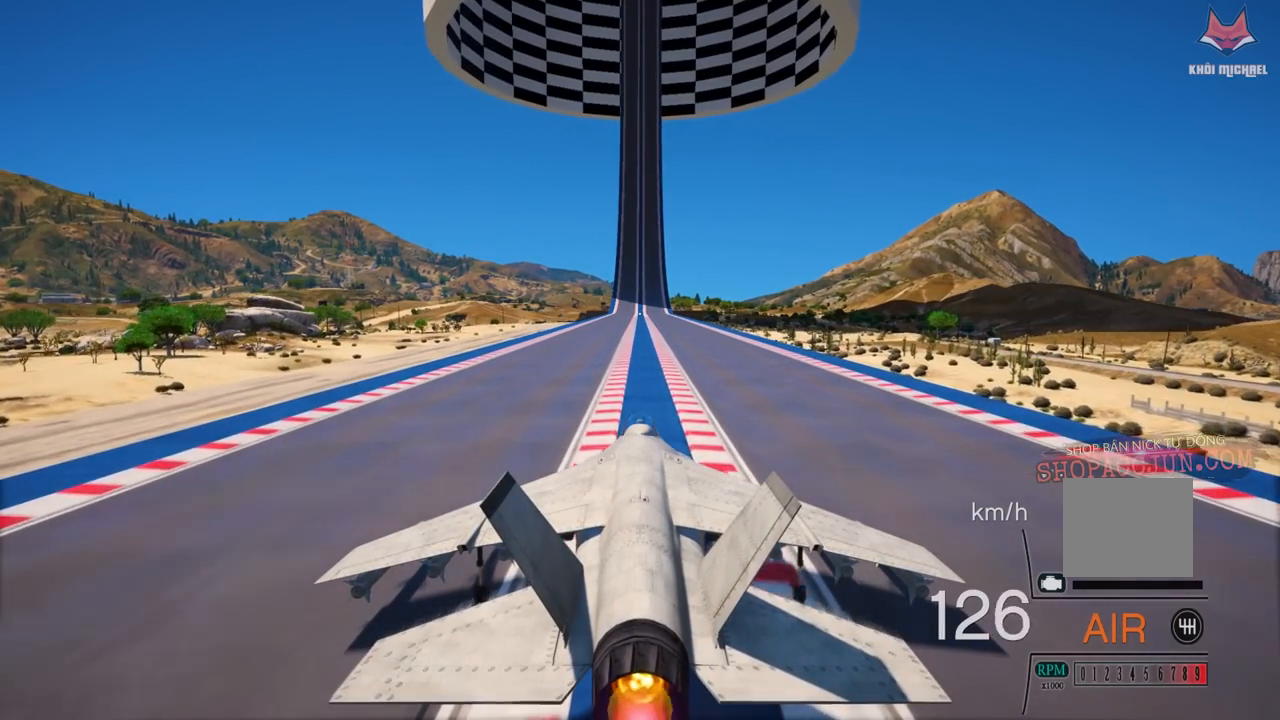
{"buttons": ["R2"], "left_stick": "center", "right_stick": "center", "events": []}
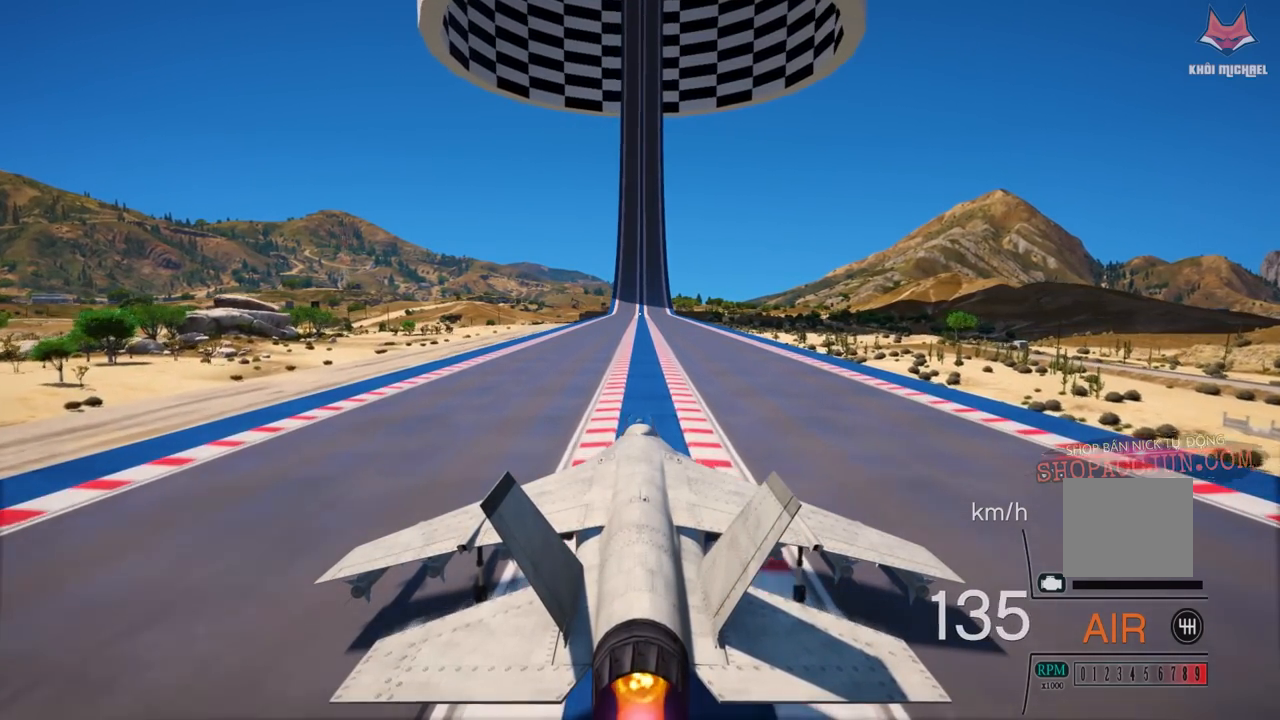
{"buttons": ["R2"], "left_stick": "center", "right_stick": "center", "events": []}
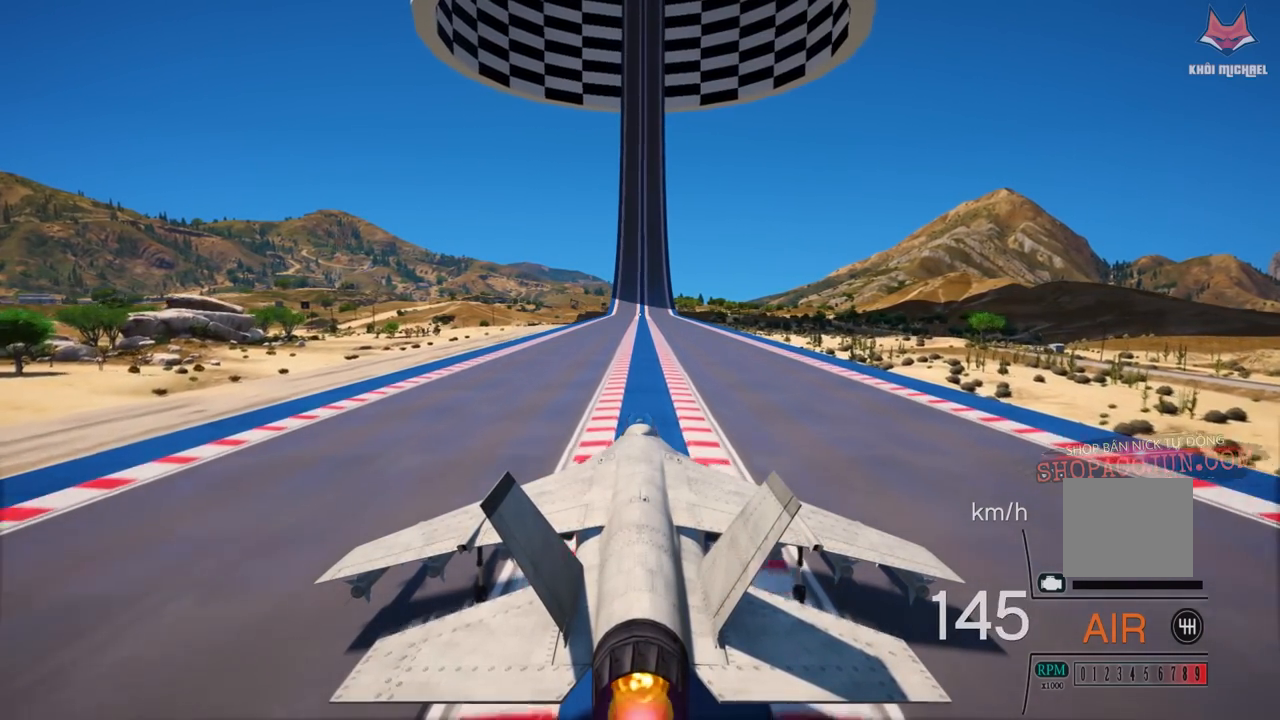
{"buttons": ["R2"], "left_stick": "center", "right_stick": "center", "events": []}
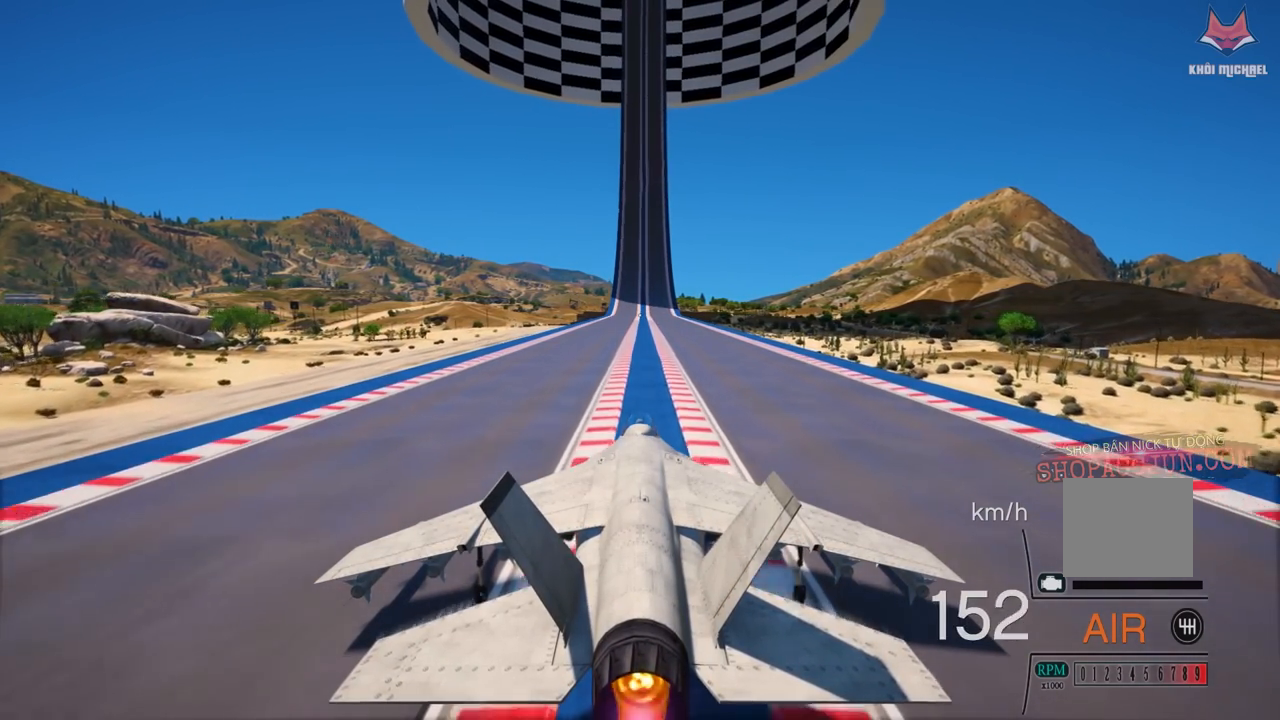
{"buttons": ["R2"], "left_stick": "center", "right_stick": "center", "events": []}
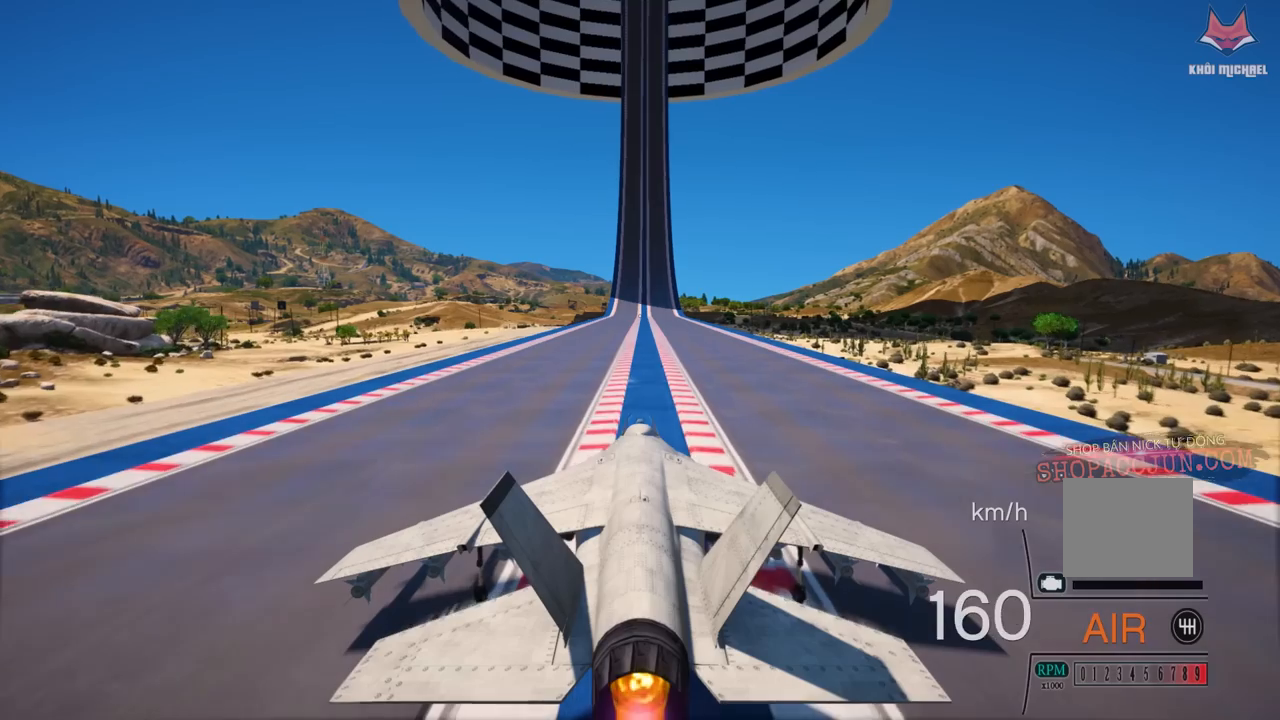
{"buttons": ["R2"], "left_stick": "center", "right_stick": "center", "events": []}
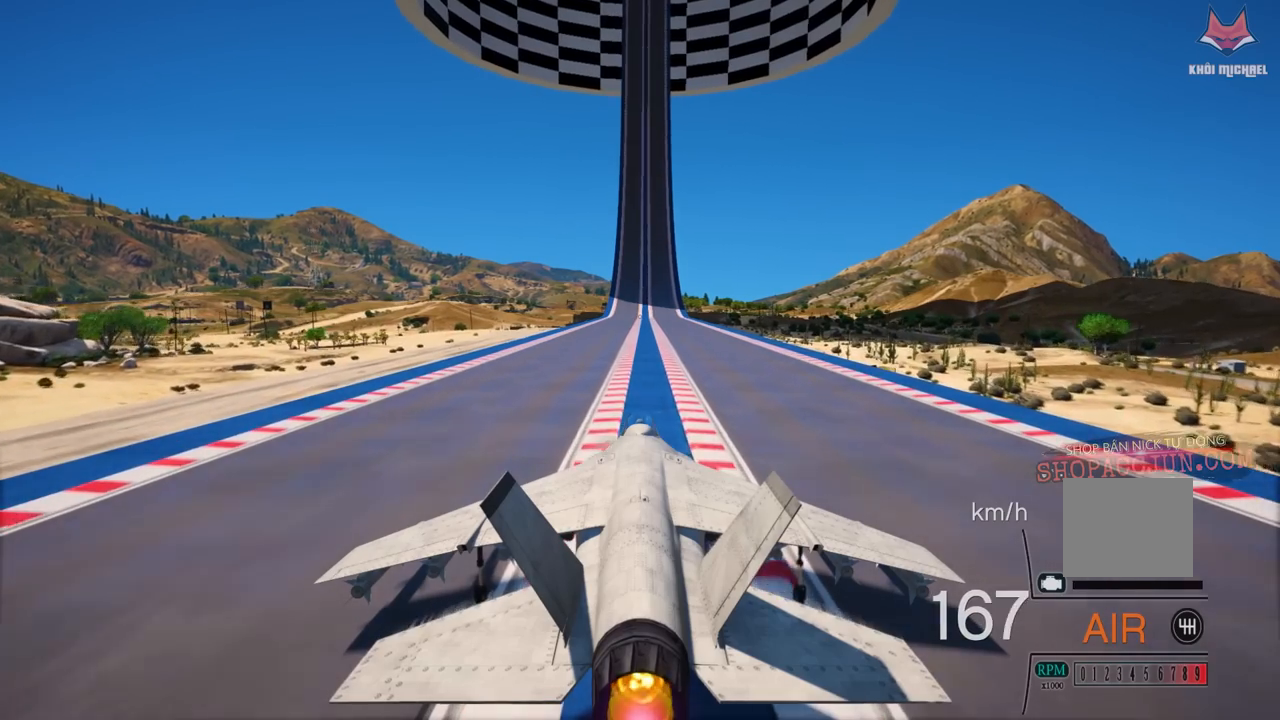
{"buttons": ["R2"], "left_stick": "center", "right_stick": "center", "events": []}
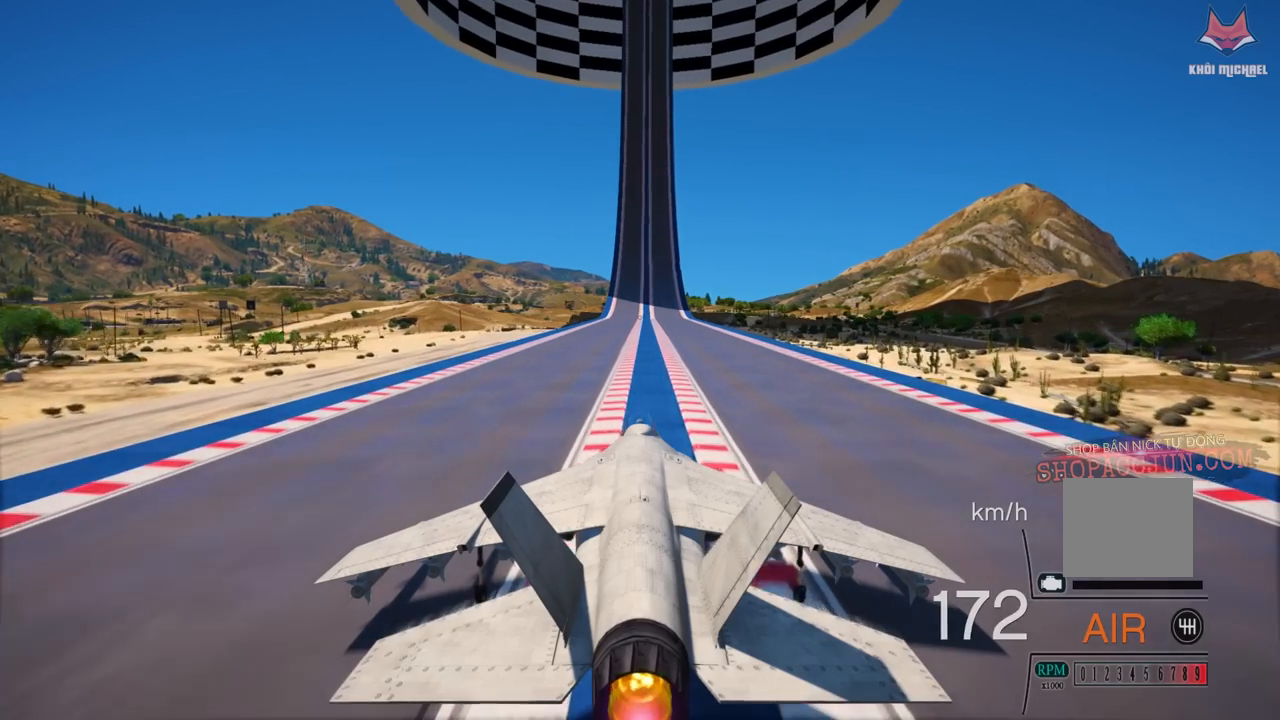
{"buttons": ["R2"], "left_stick": "center", "right_stick": "center", "events": []}
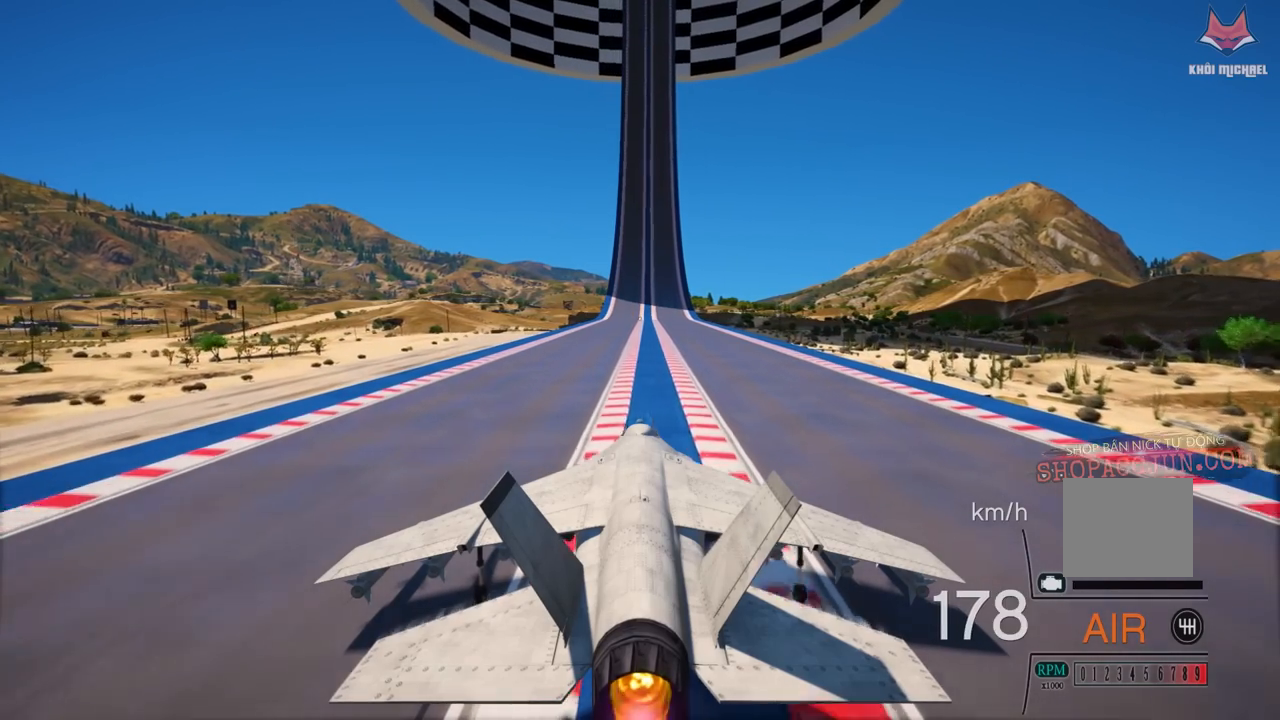
{"buttons": ["R2"], "left_stick": "center", "right_stick": "center", "events": []}
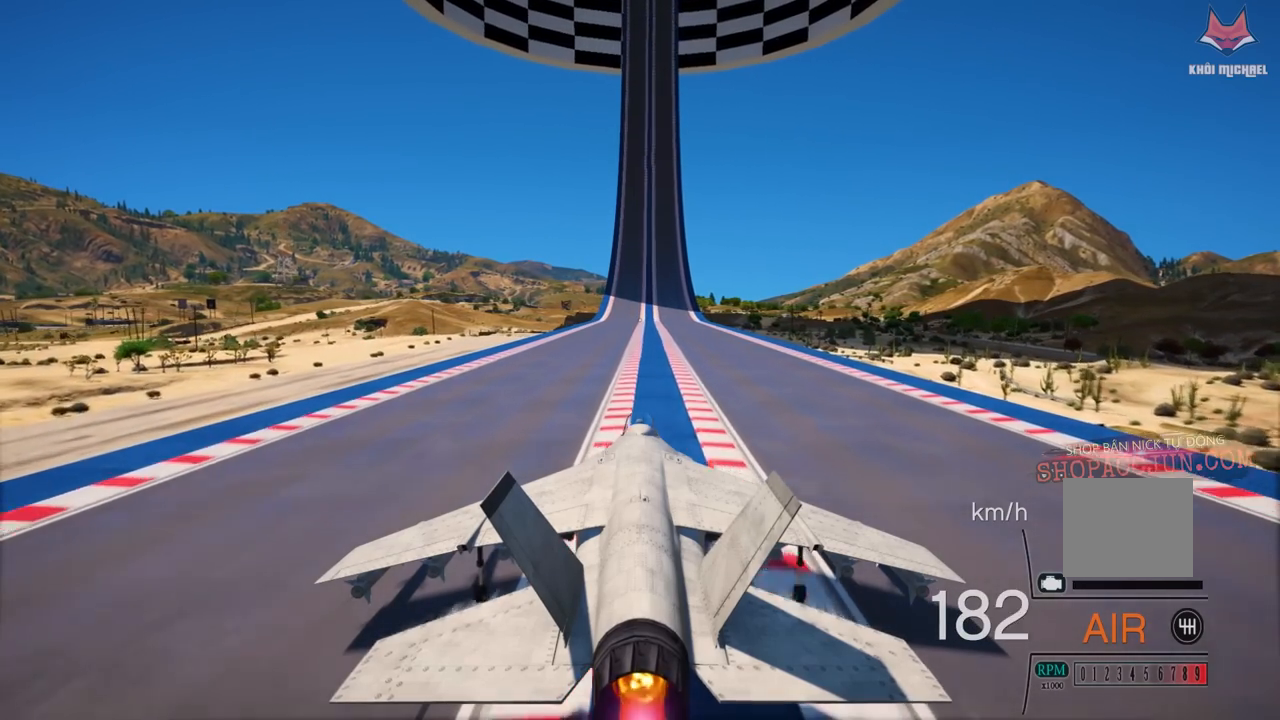
{"buttons": ["R2"], "left_stick": "center", "right_stick": "center", "events": []}
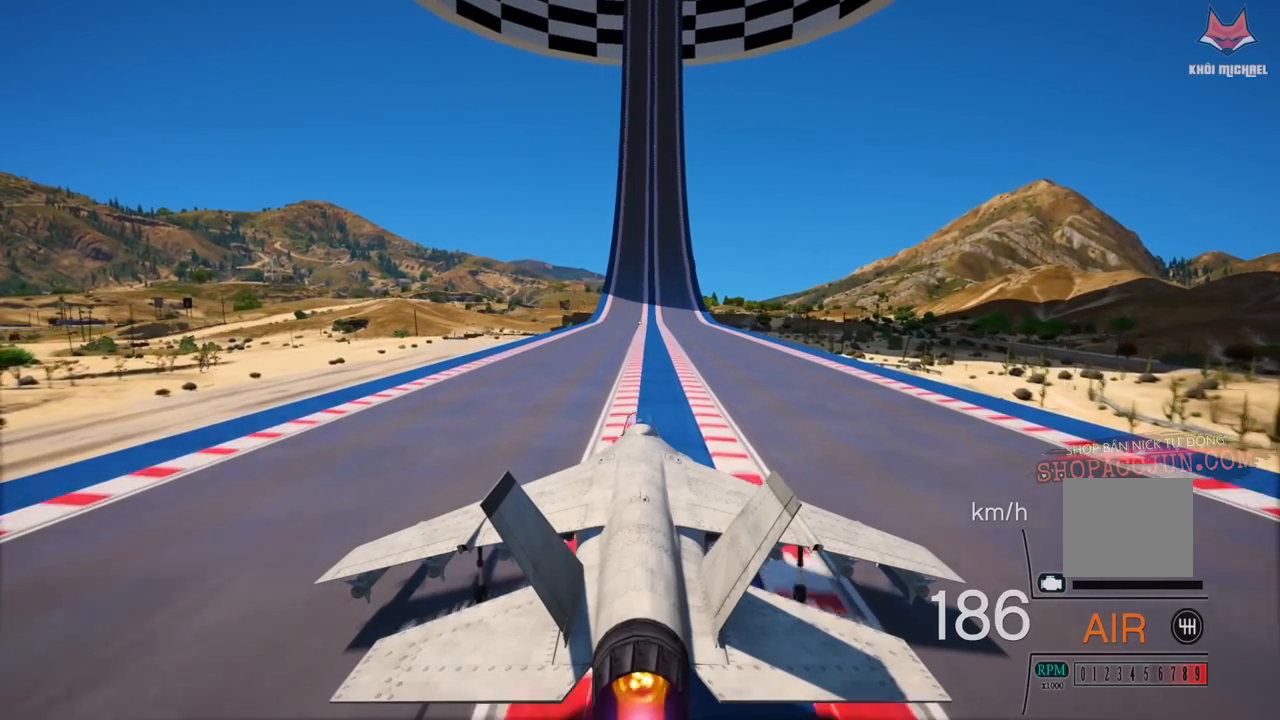
{"buttons": ["R2"], "left_stick": "center", "right_stick": "center", "events": []}
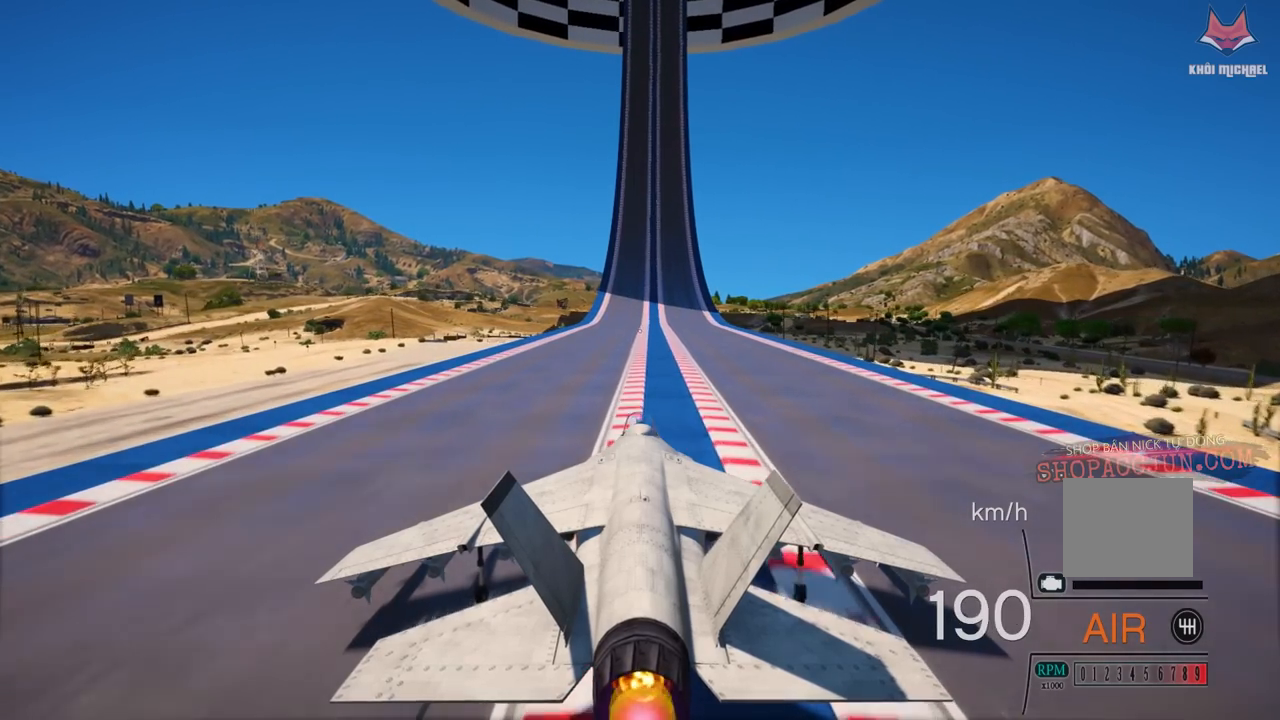
{"buttons": ["R2"], "left_stick": "center", "right_stick": "center", "events": []}
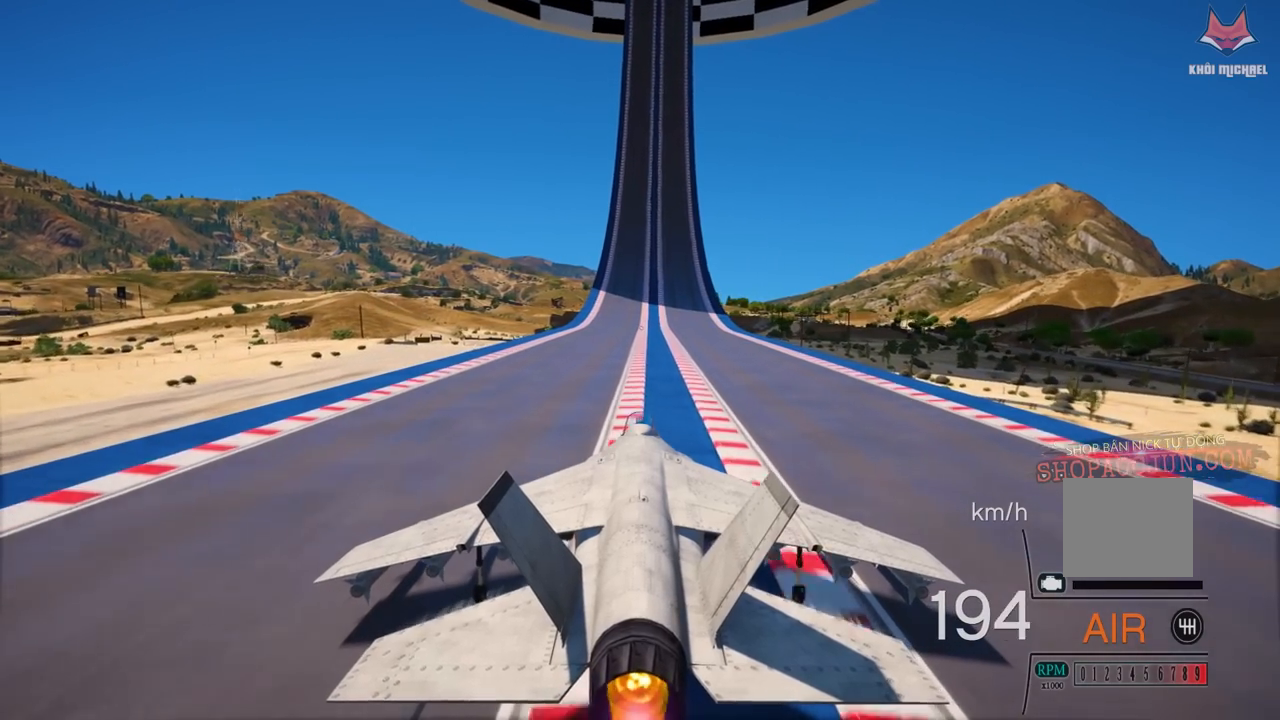
{"buttons": ["R2"], "left_stick": "center", "right_stick": "center", "events": []}
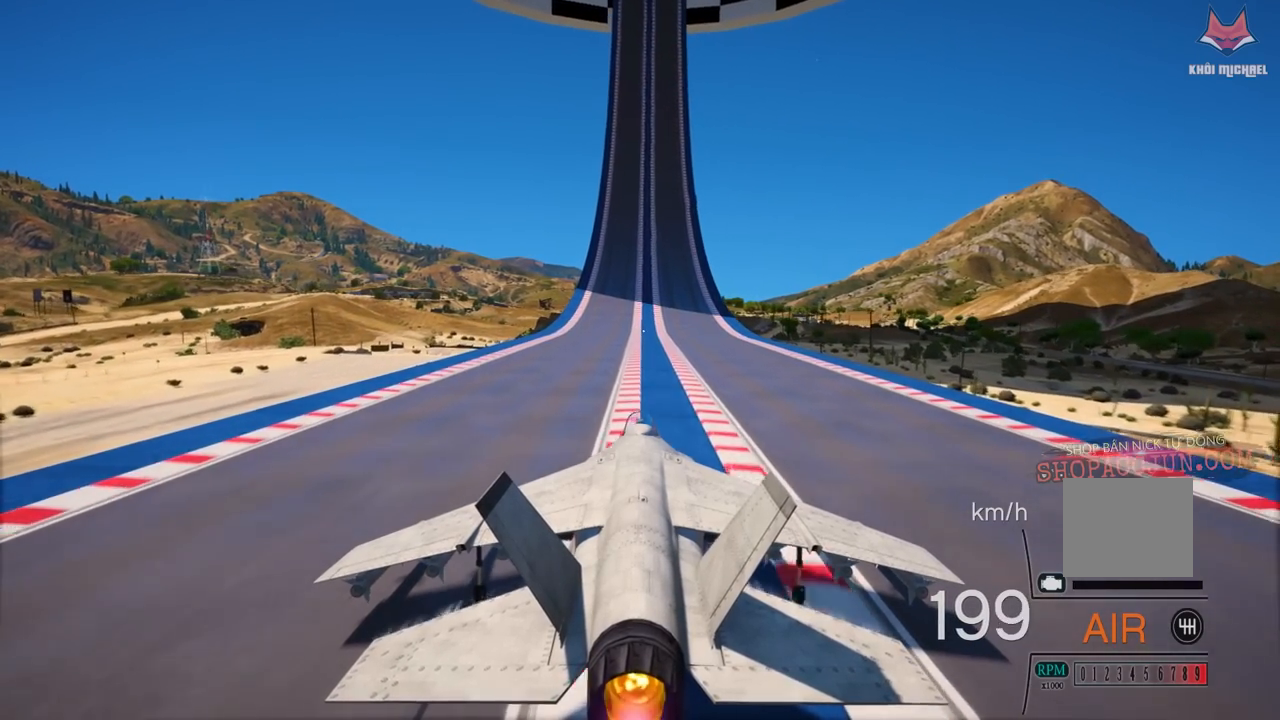
{"buttons": ["R2"], "left_stick": "center", "right_stick": "center", "events": []}